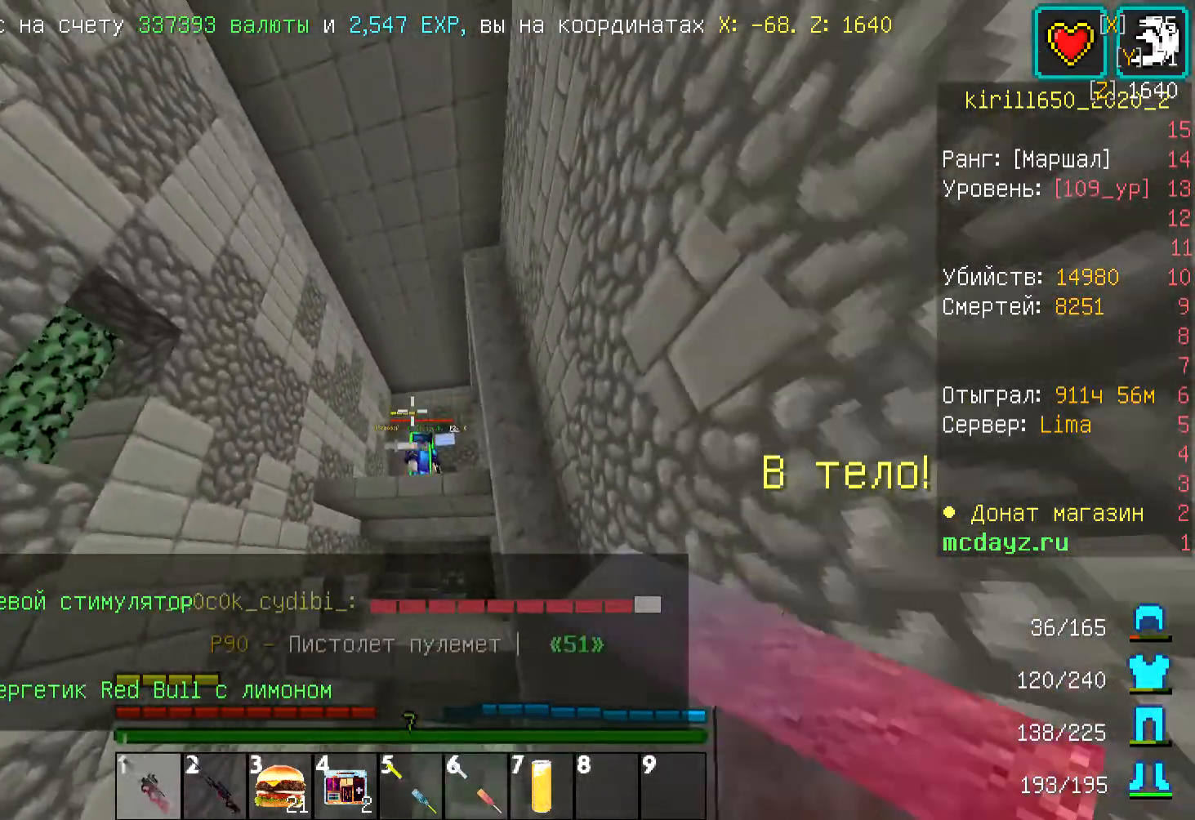
Gameplay with keyboard and mouse; each line is a JSON object with the keys and mouse buttons held at the frame after it. "events" lists presses ("down") and releases ("up") of "a", "d", "s", "w", "mouse_left" and "mouse_right" between this image and that frame as [ms after this image, input, new state], when the widget could be followed in between. "mouse_left", "mouse_right" = the "left", "right" buttons of the "mouse" list. No other keys are recorded. Fast repeated clicks can show as one long hold. Mouse movement is not recorded.
{"keys": ["s"], "mouse": ["left"], "events": [[100, "mouse_left", "down"], [167, "mouse_left", "up"], [233, "mouse_left", "down"], [334, "mouse_left", "up"], [434, "mouse_left", "down"]]}
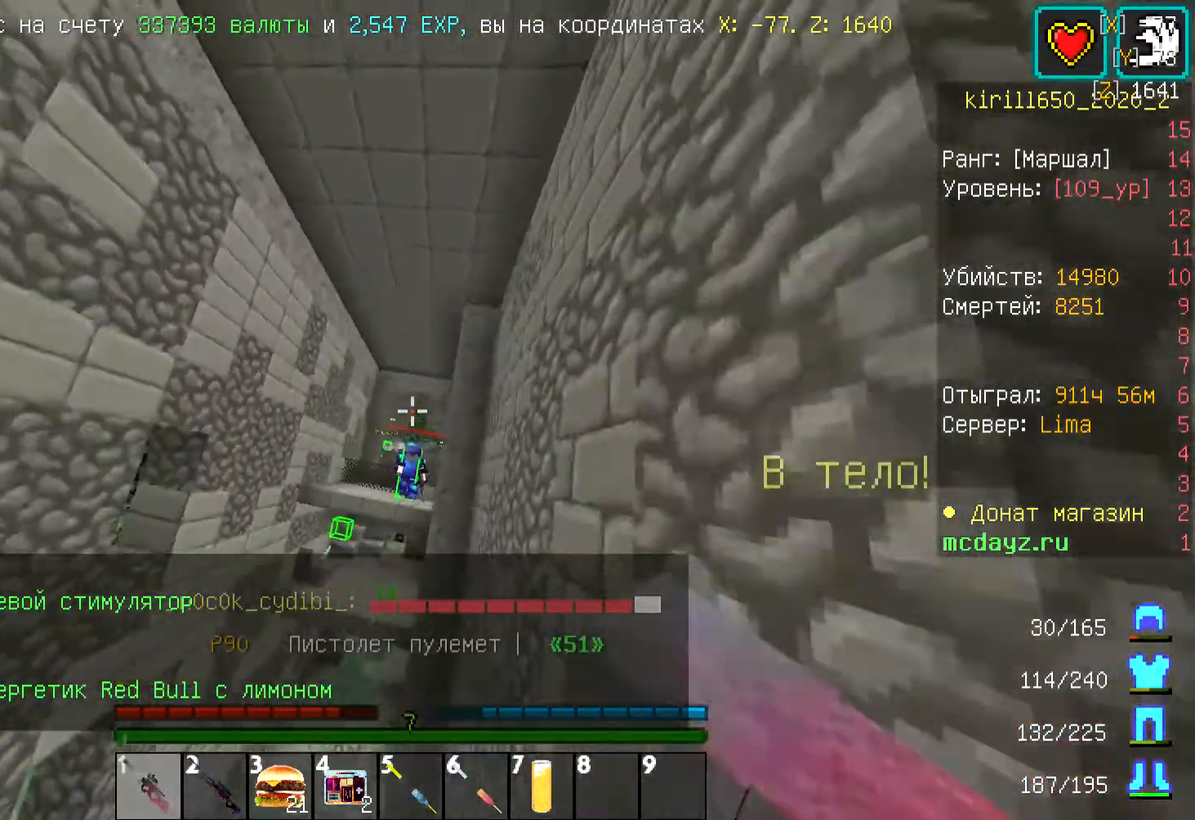
{"keys": ["d", "w"], "mouse": [], "events": [[33, "mouse_left", "up"], [66, "mouse_left", "down"], [66, "mouse_right", "down"], [167, "d", "down"], [200, "mouse_left", "up"], [200, "mouse_right", "up"], [267, "mouse_left", "down"], [334, "mouse_left", "up"], [367, "s", "up"], [467, "w", "down"]]}
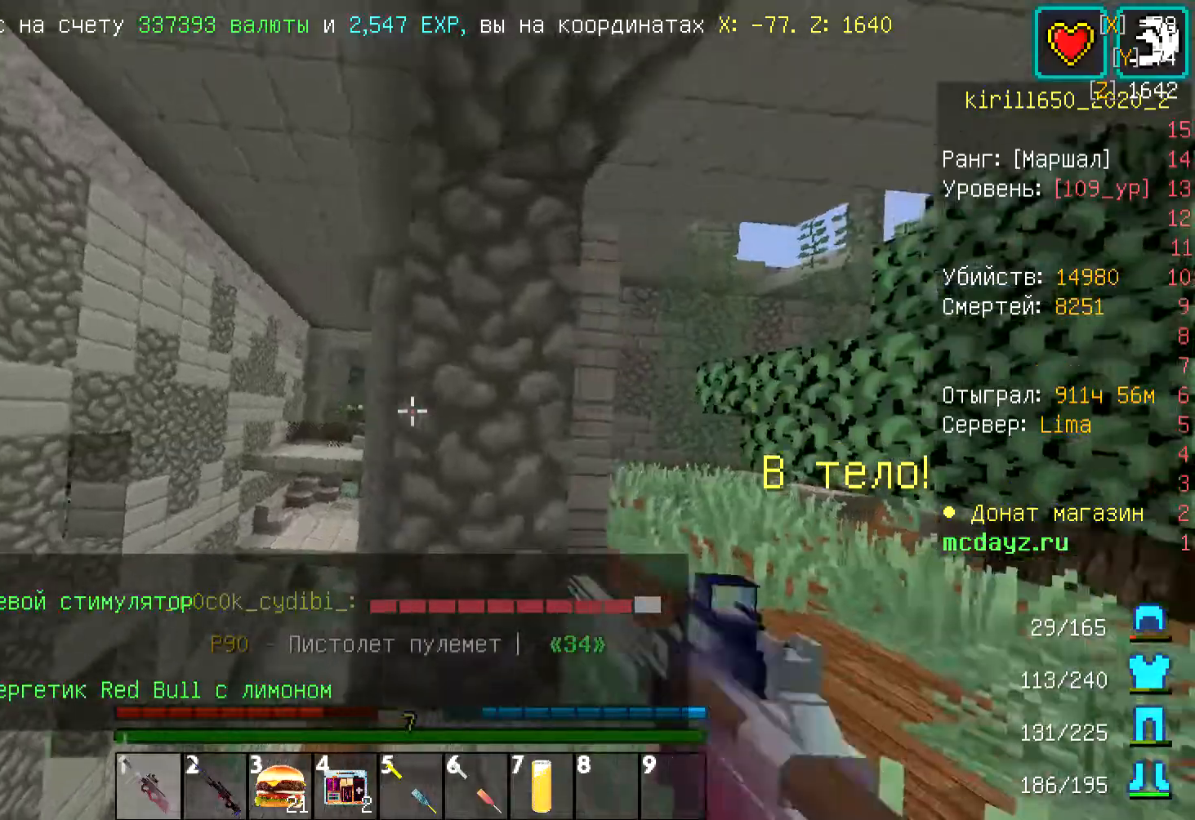
{"keys": ["w"], "mouse": ["right"], "events": [[133, "mouse_right", "down"], [234, "d", "up"], [267, "a", "down"], [501, "a", "up"]]}
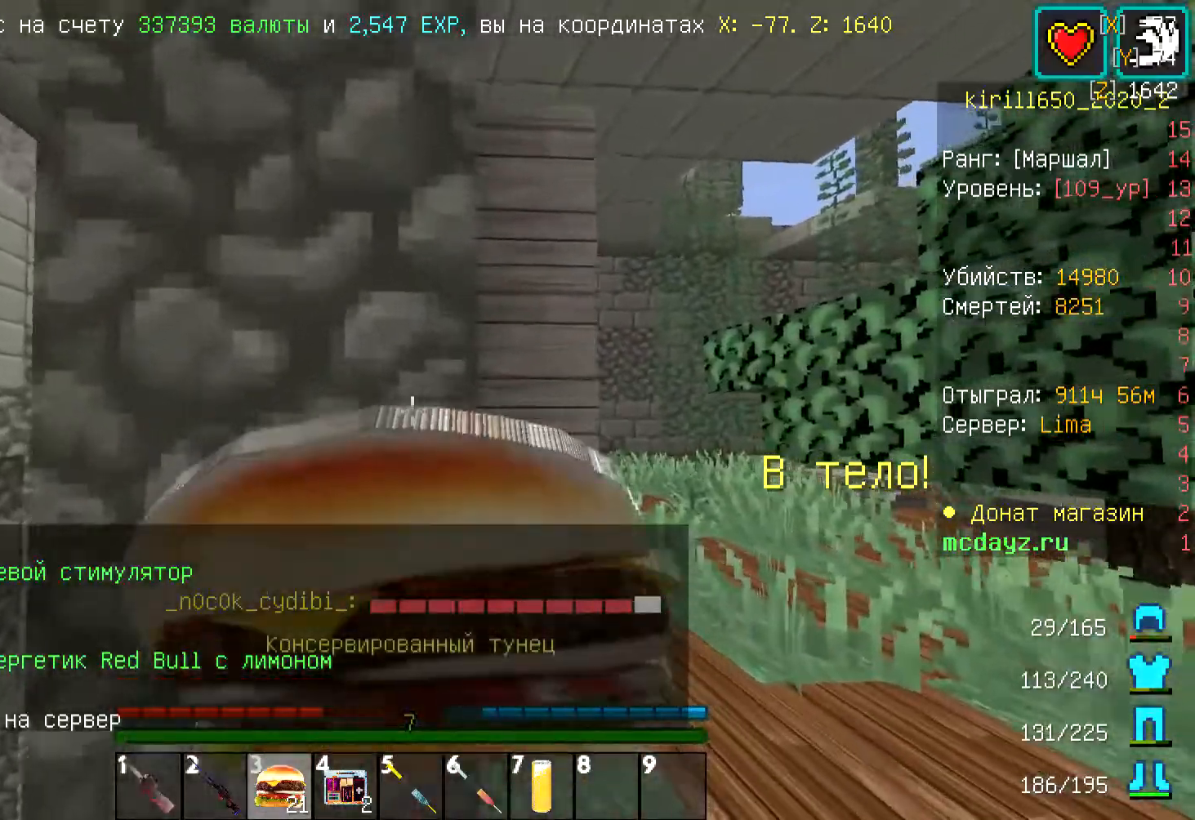
{"keys": ["a", "w"], "mouse": ["right"], "events": [[33, "d", "down"], [133, "w", "up"], [200, "d", "up"], [334, "s", "down"], [434, "a", "down"], [501, "s", "up"], [501, "w", "down"]]}
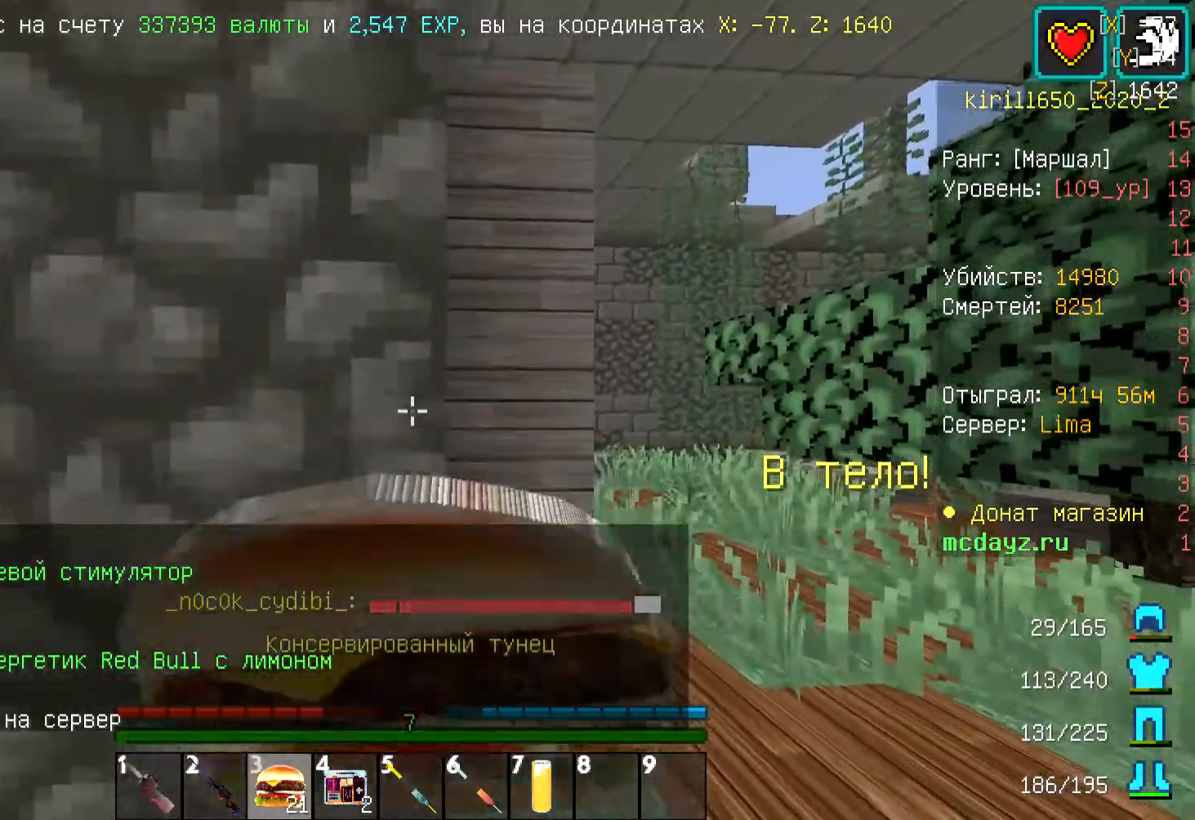
{"keys": [], "mouse": ["right"], "events": [[167, "a", "up"], [167, "w", "up"]]}
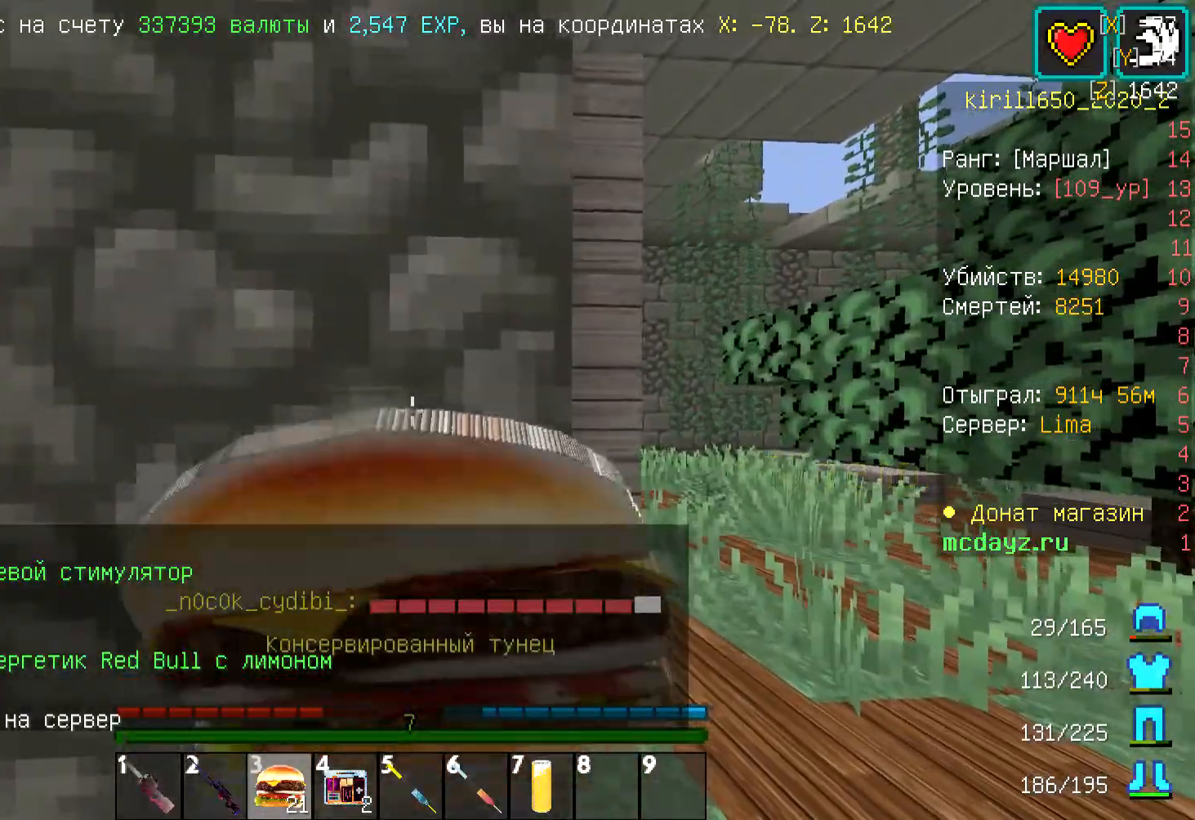
{"keys": ["s"], "mouse": [], "events": [[167, "d", "down"], [367, "s", "down"], [434, "d", "up"], [501, "mouse_right", "up"]]}
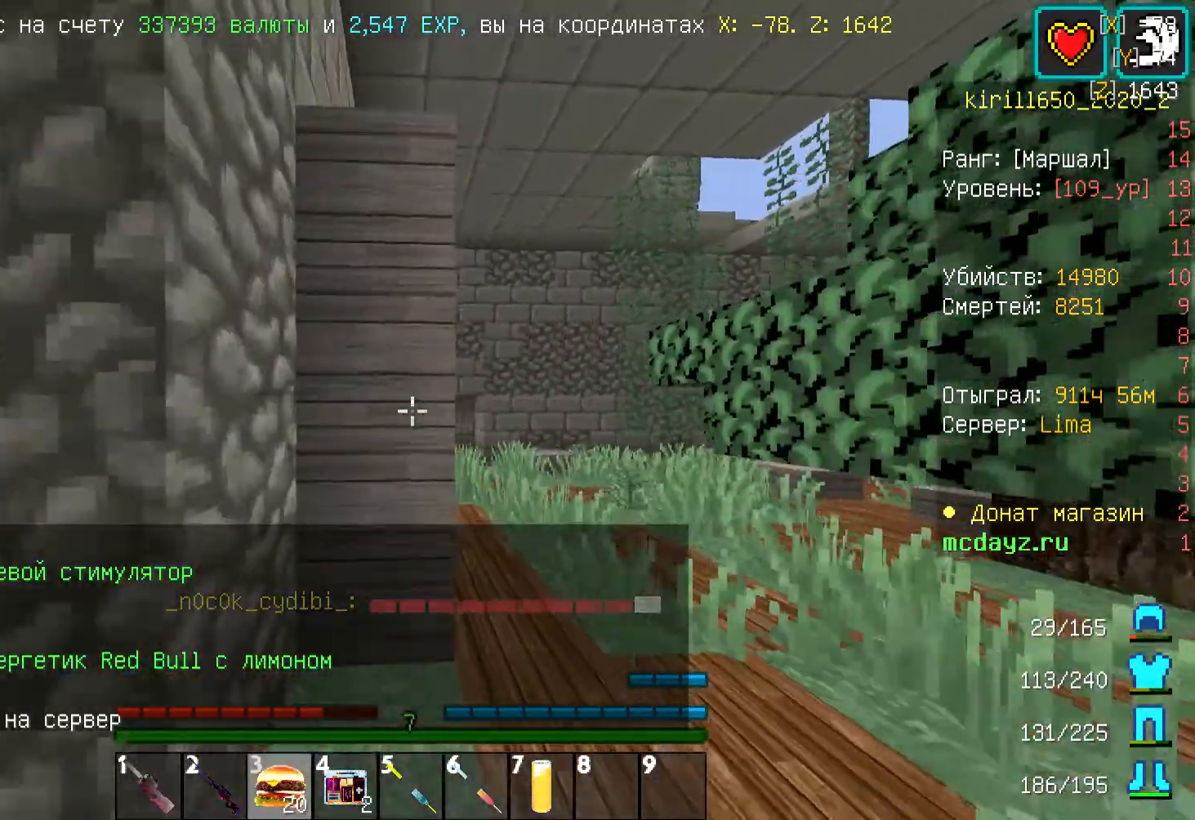
{"keys": ["w"], "mouse": [], "events": [[100, "s", "up"], [367, "w", "down"]]}
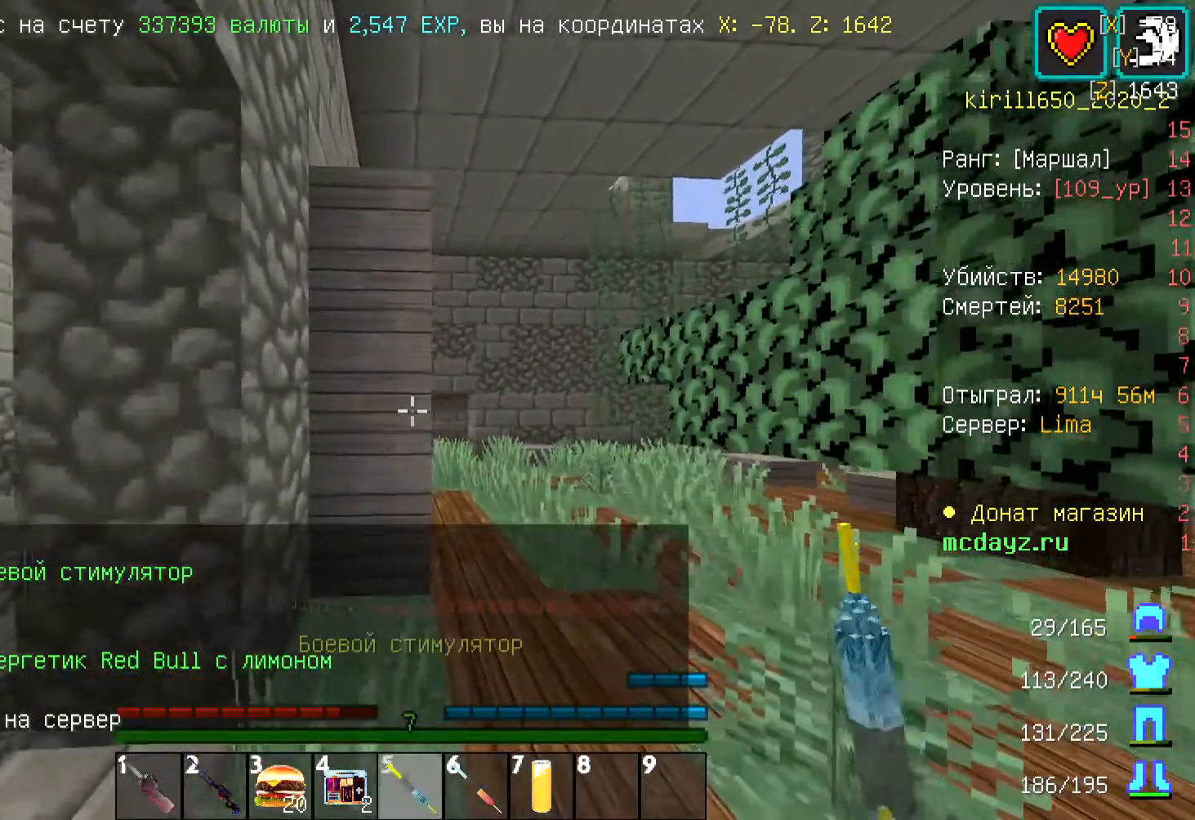
{"keys": ["d", "w"], "mouse": ["right"], "events": [[67, "d", "down"], [434, "mouse_right", "down"]]}
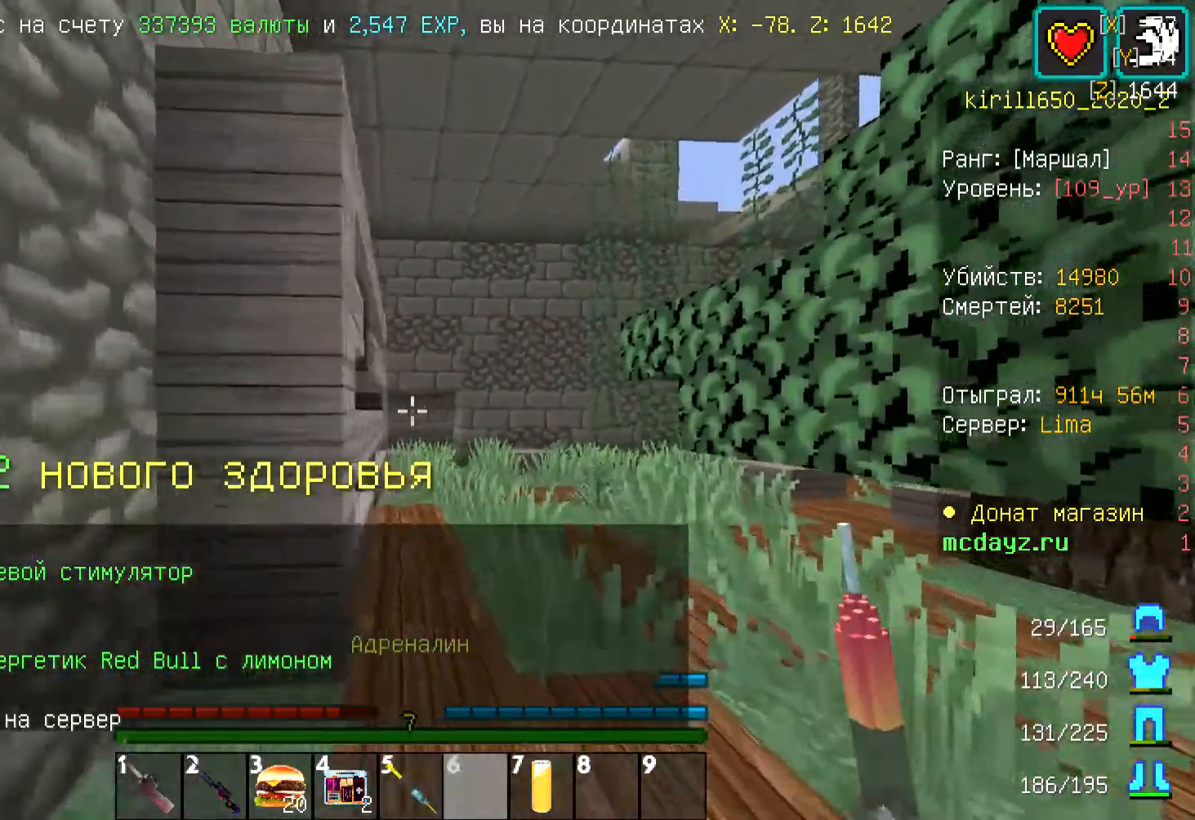
{"keys": ["w"], "mouse": [], "events": [[33, "d", "up"], [67, "mouse_right", "up"], [367, "mouse_right", "down"], [501, "mouse_right", "up"]]}
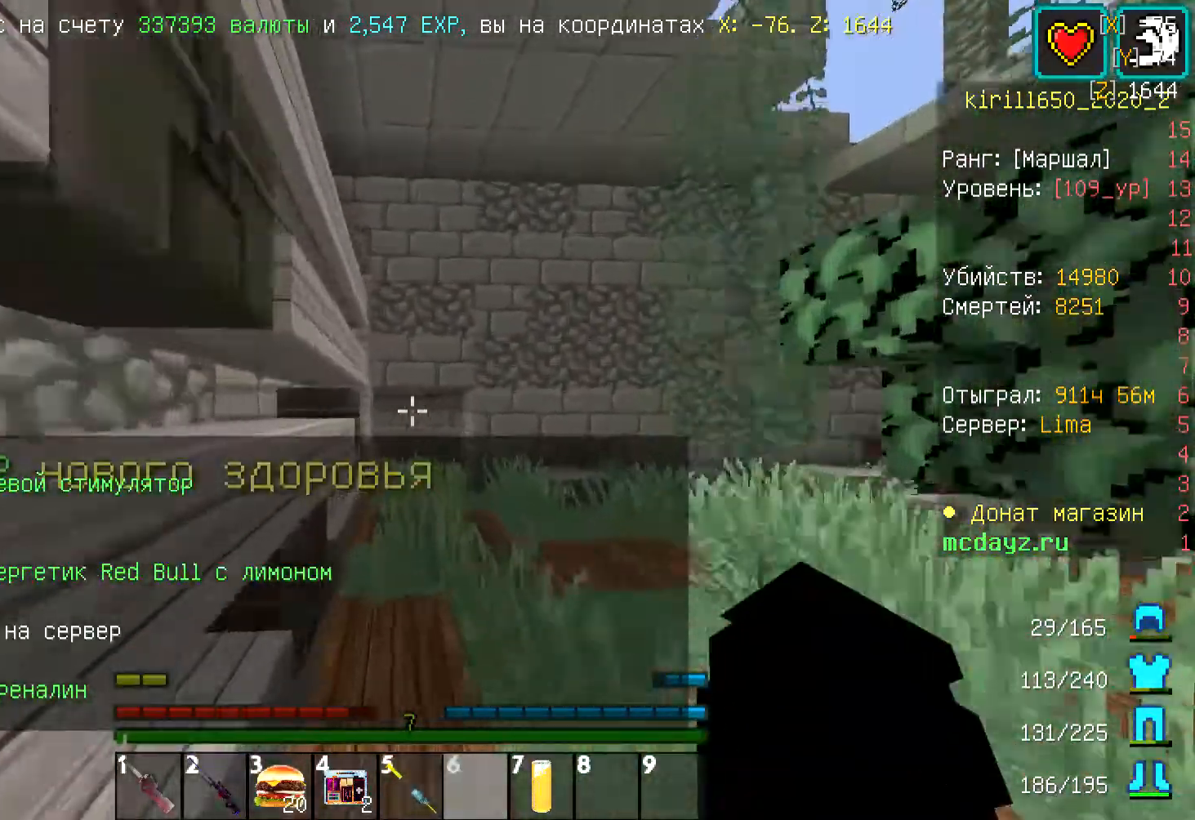
{"keys": ["d", "w"], "mouse": [], "events": [[133, "d", "down"]]}
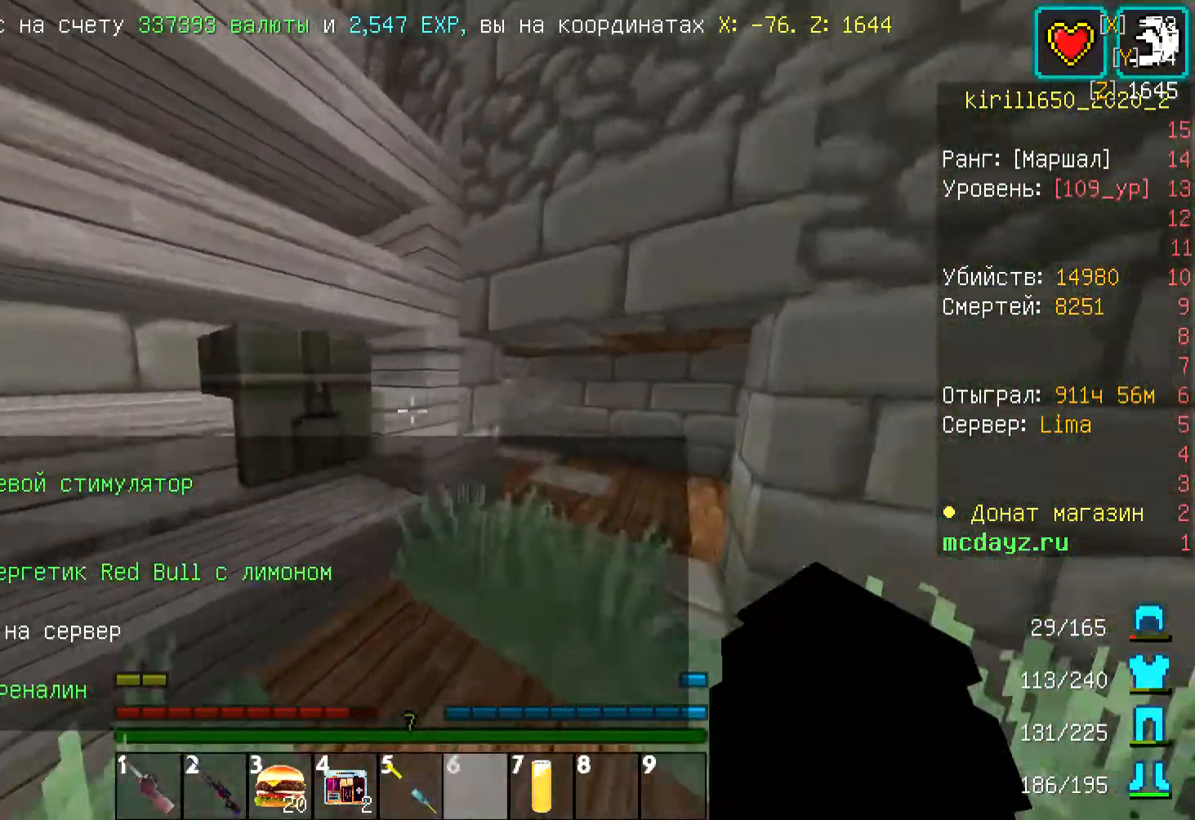
{"keys": ["d", "w"], "mouse": ["left", "right"], "events": [[467, "mouse_left", "down"], [467, "mouse_right", "down"]]}
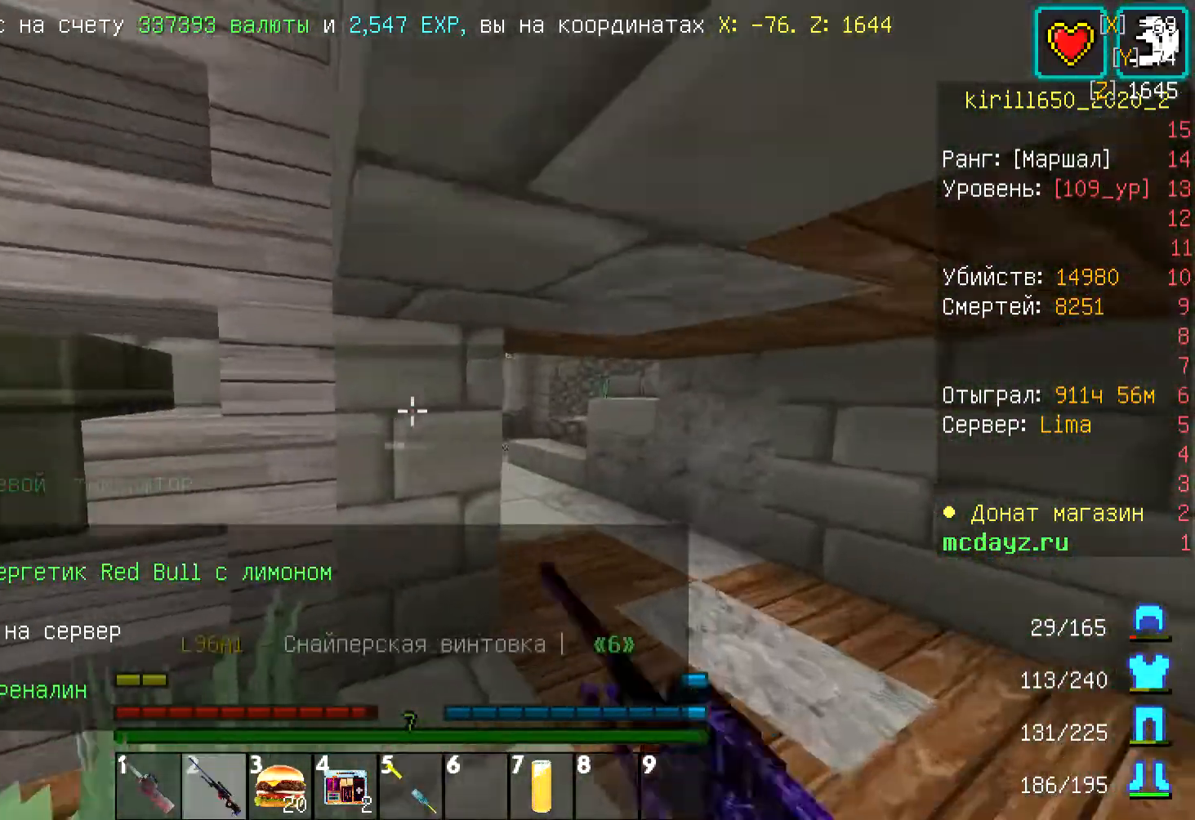
{"keys": ["d", "w"], "mouse": ["left"], "events": [[100, "mouse_left", "up"], [100, "mouse_right", "up"], [133, "mouse_left", "down"], [234, "mouse_left", "up"], [234, "w", "up"], [334, "mouse_left", "down"], [367, "mouse_left", "up"], [401, "w", "down"], [434, "mouse_left", "down"]]}
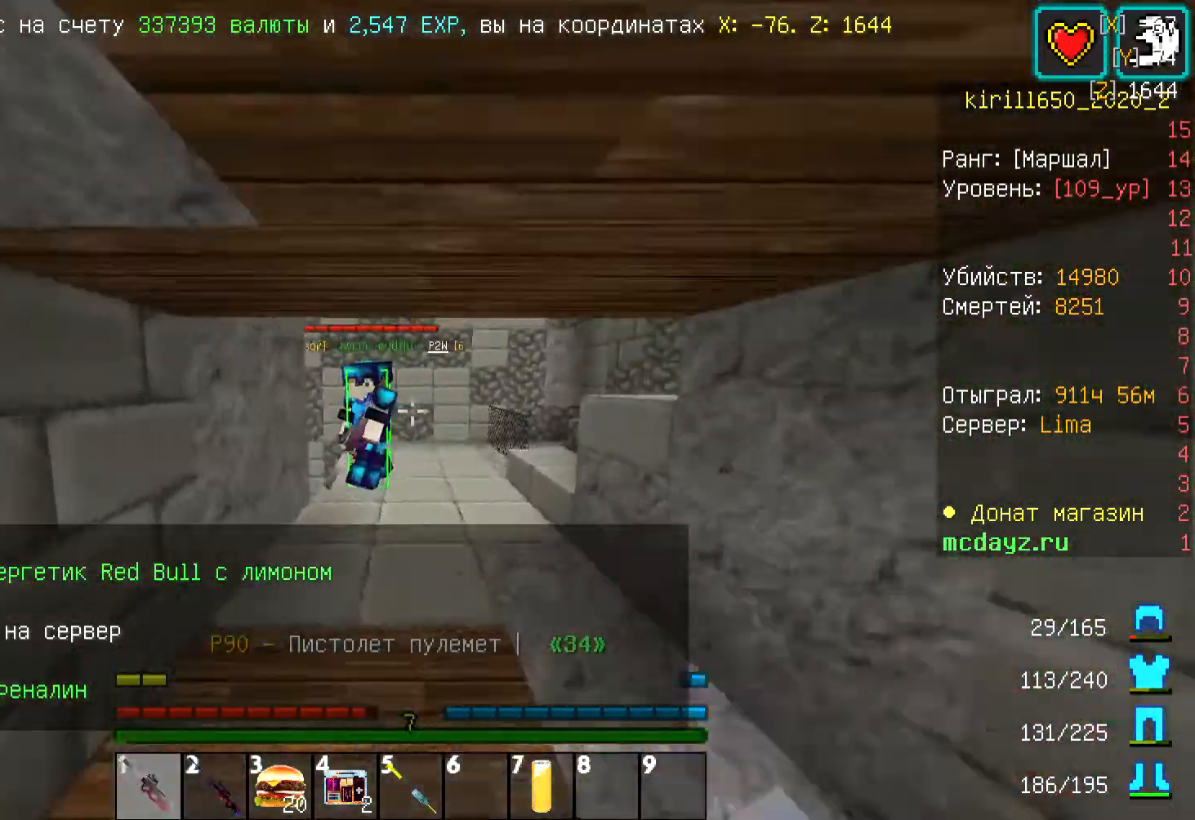
{"keys": ["a", "w"], "mouse": [], "events": [[33, "mouse_left", "up"], [67, "mouse_left", "down"], [167, "mouse_left", "up"], [234, "mouse_left", "down"], [234, "w", "up"], [267, "a", "down"], [300, "d", "up"], [300, "mouse_left", "up"], [367, "mouse_left", "down"], [467, "mouse_left", "up"], [501, "w", "down"]]}
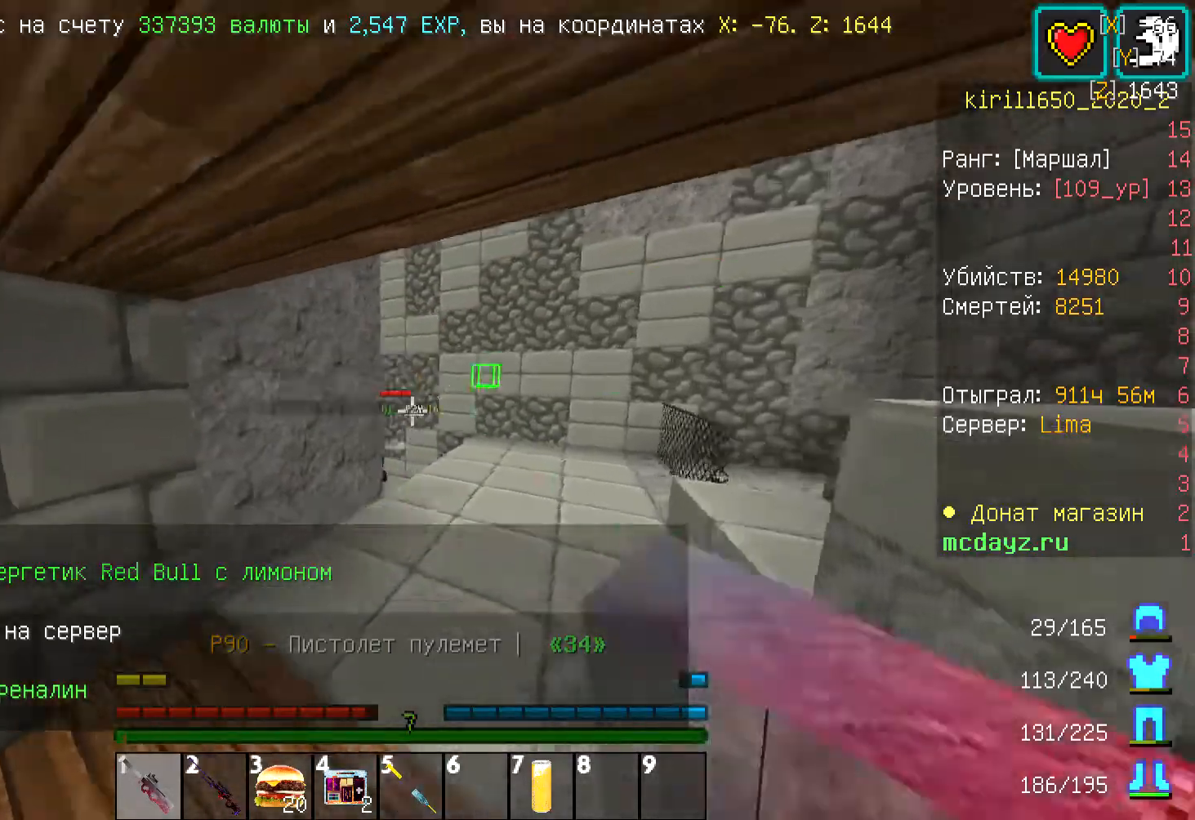
{"keys": ["d", "w"], "mouse": [], "events": [[67, "a", "up"], [67, "mouse_left", "down"], [100, "mouse_left", "up"], [167, "d", "down"]]}
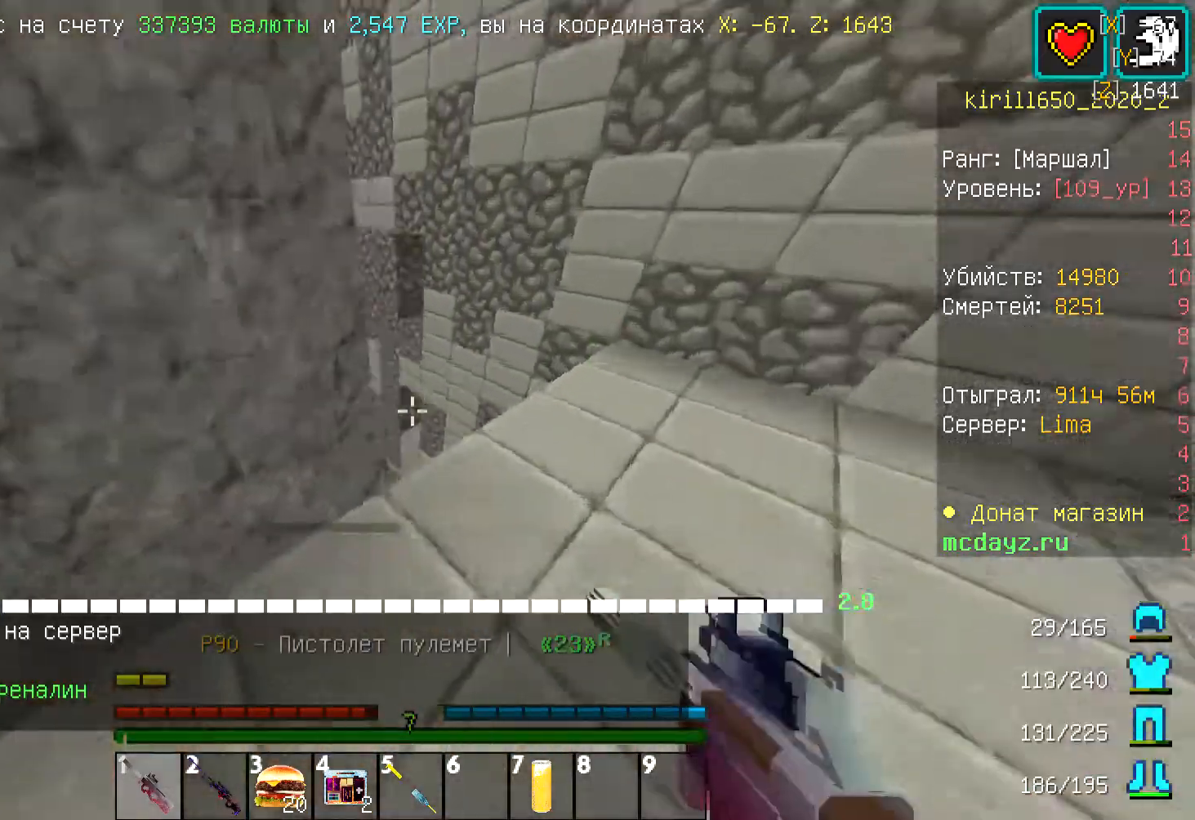
{"keys": [], "mouse": [], "events": [[167, "w", "up"], [334, "d", "up"]]}
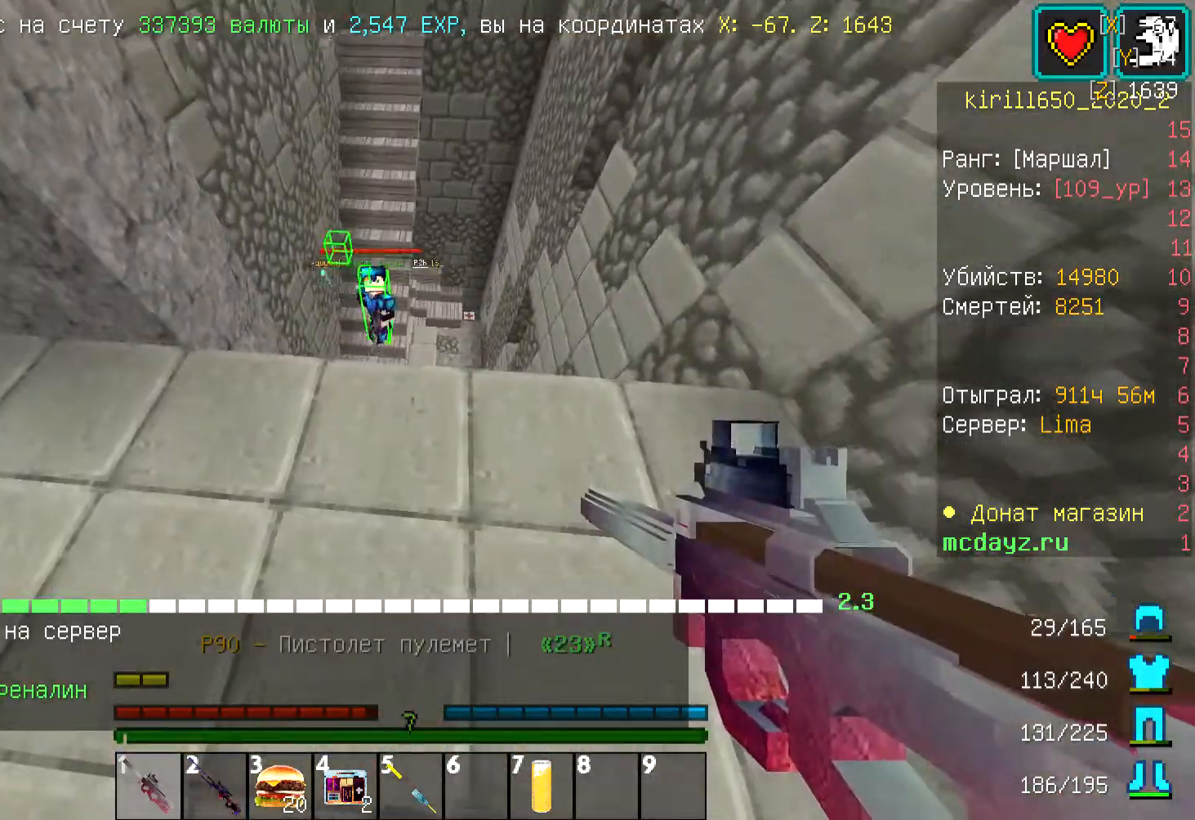
{"keys": ["a"], "mouse": ["left"], "events": [[33, "a", "down"], [300, "mouse_left", "down"], [401, "mouse_left", "up"], [467, "mouse_left", "down"]]}
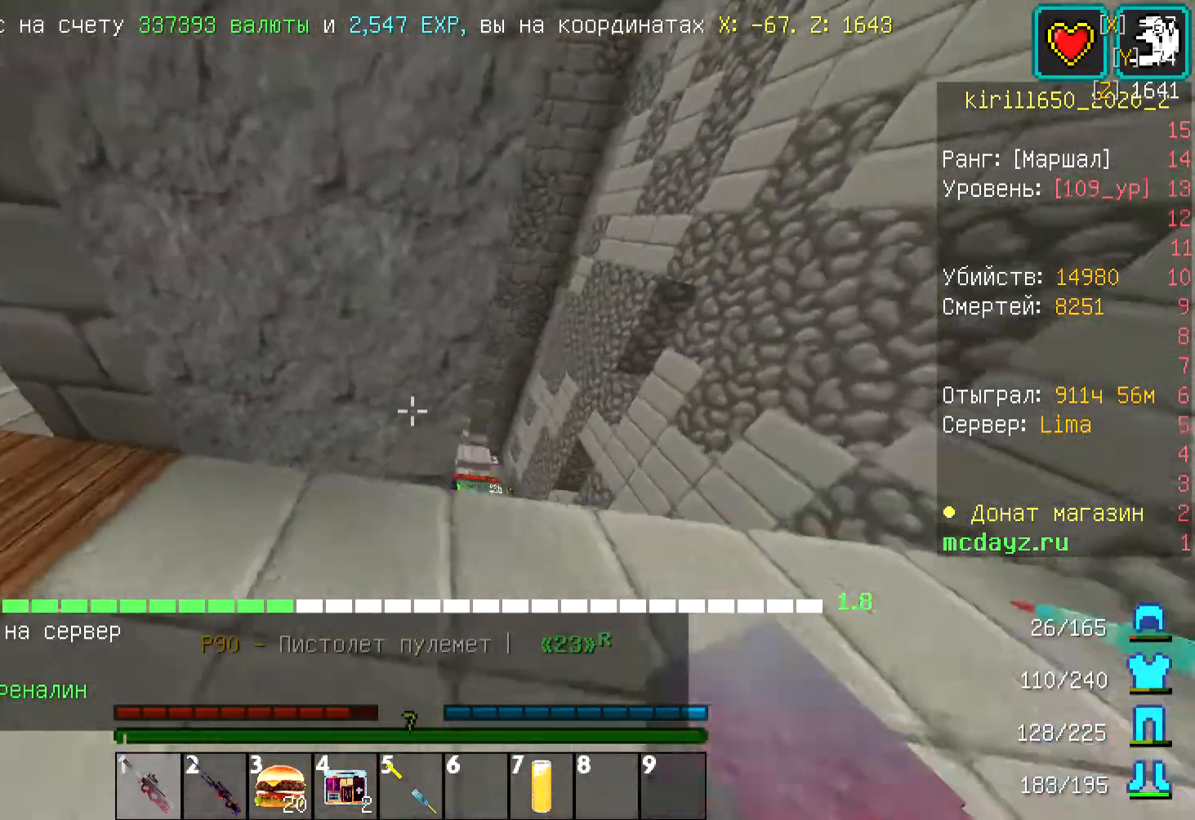
{"keys": [], "mouse": [], "events": [[33, "mouse_left", "up"], [234, "a", "up"]]}
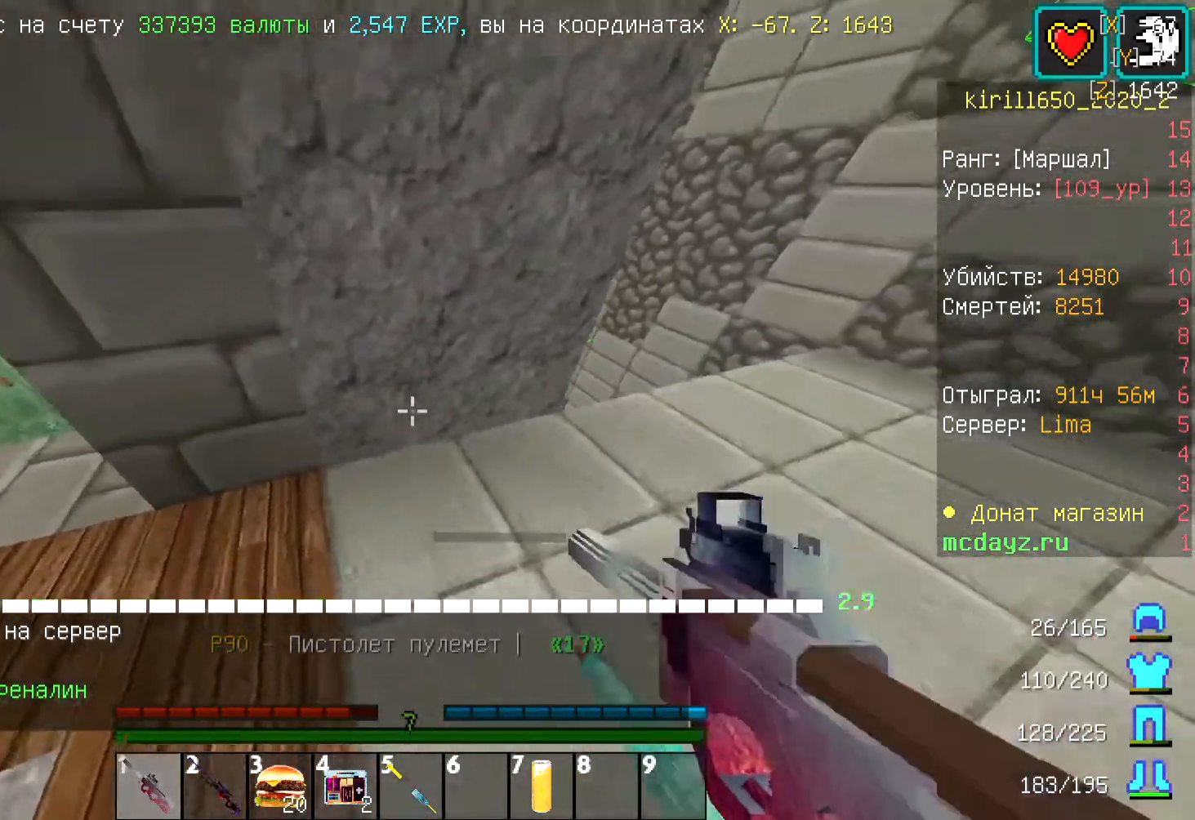
{"keys": [], "mouse": [], "events": []}
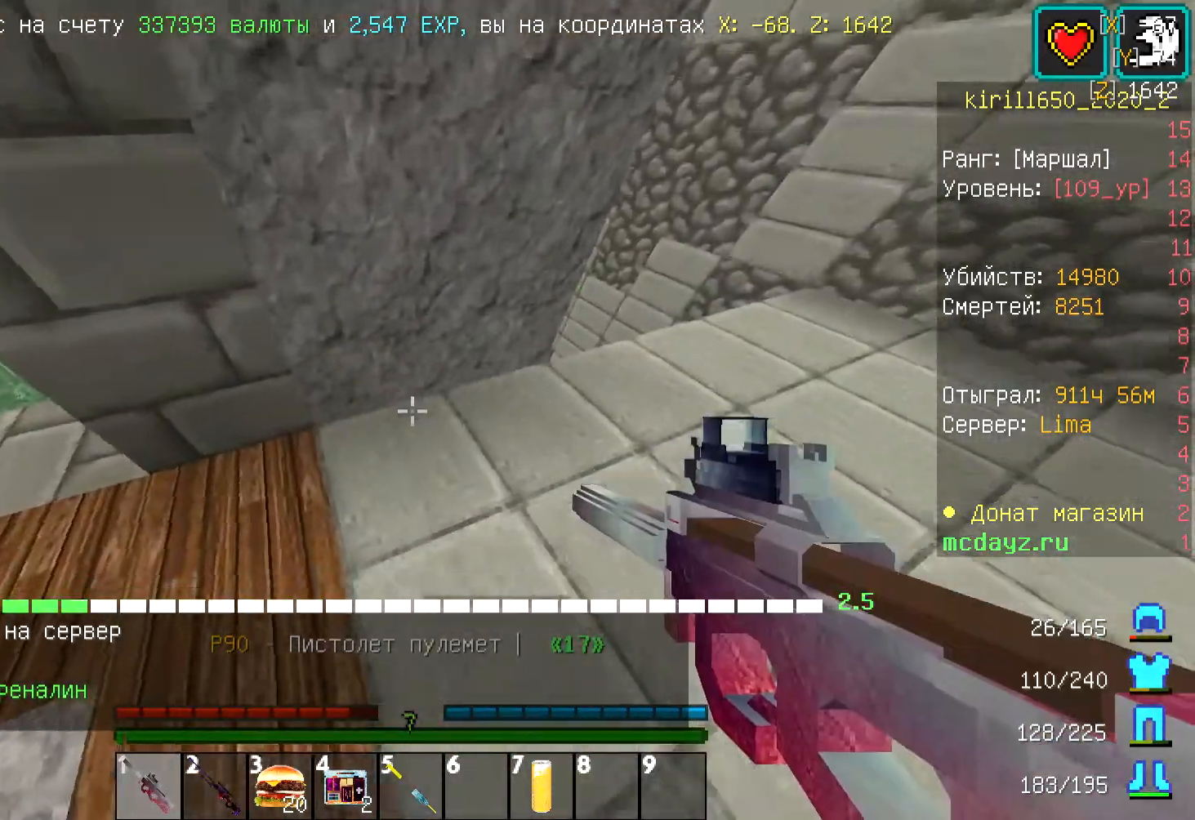
{"keys": ["d", "w"], "mouse": [], "events": [[33, "d", "down"], [133, "w", "down"]]}
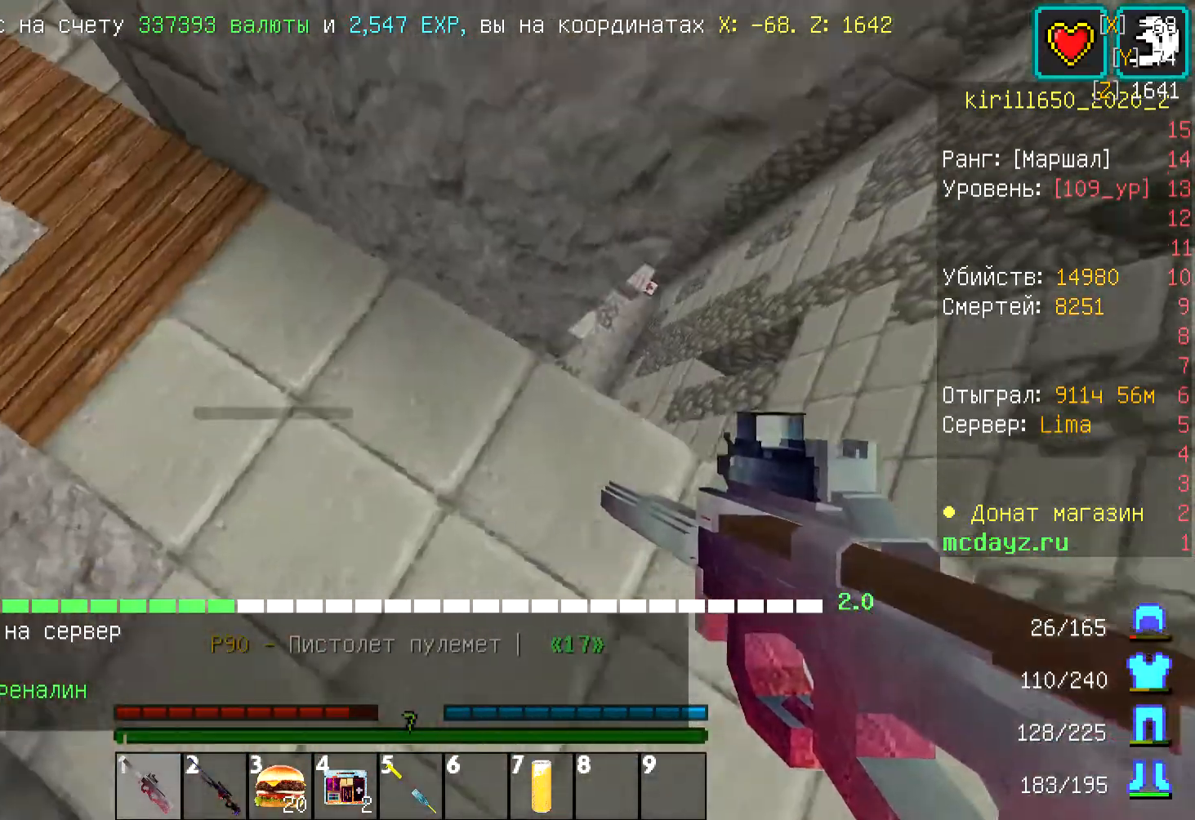
{"keys": ["d"], "mouse": [], "events": [[34, "w", "up"], [234, "d", "up"], [501, "d", "down"]]}
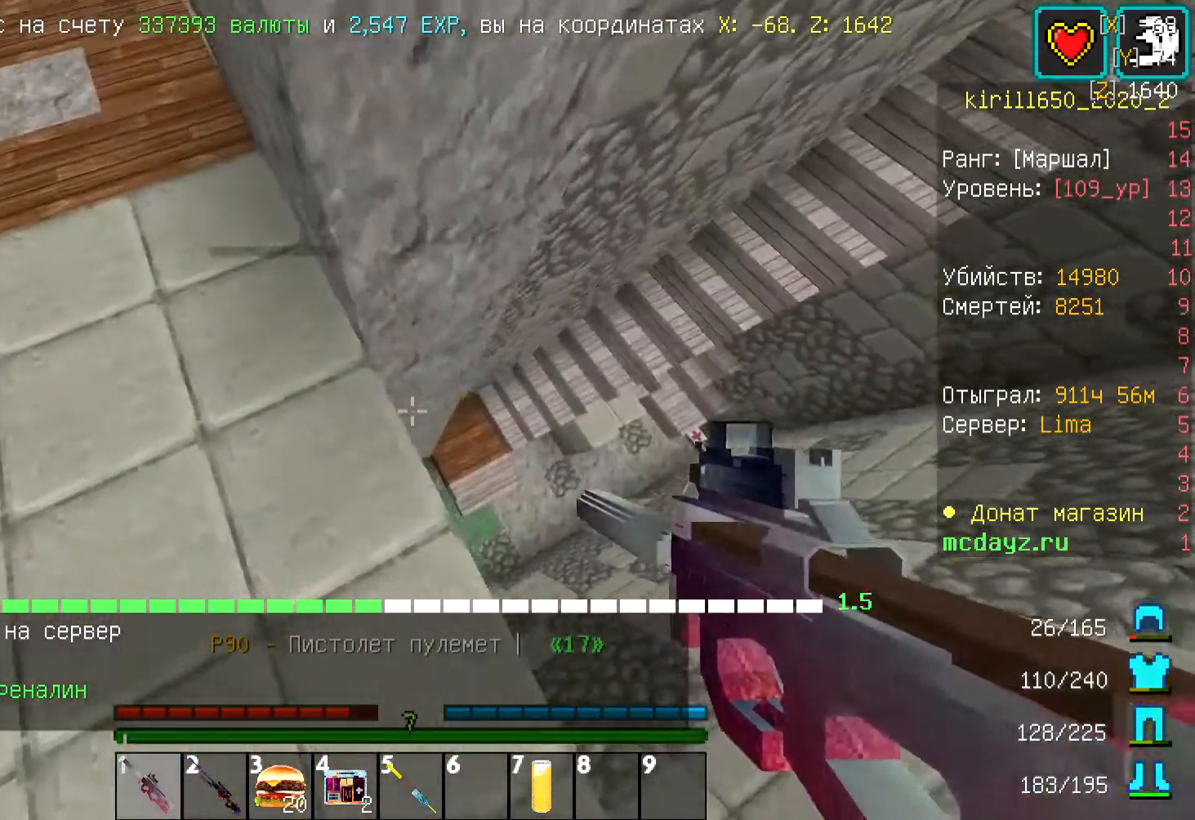
{"keys": [], "mouse": [], "events": [[334, "d", "up"]]}
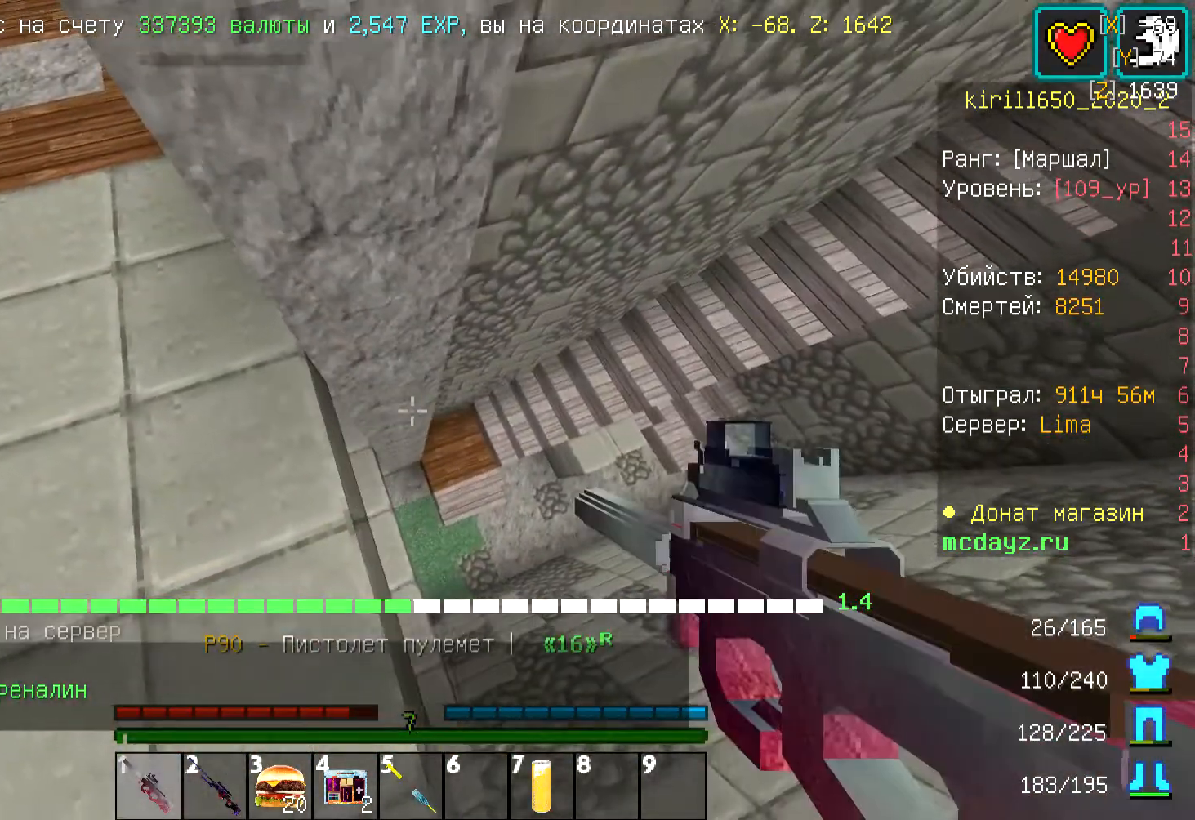
{"keys": [], "mouse": [], "events": []}
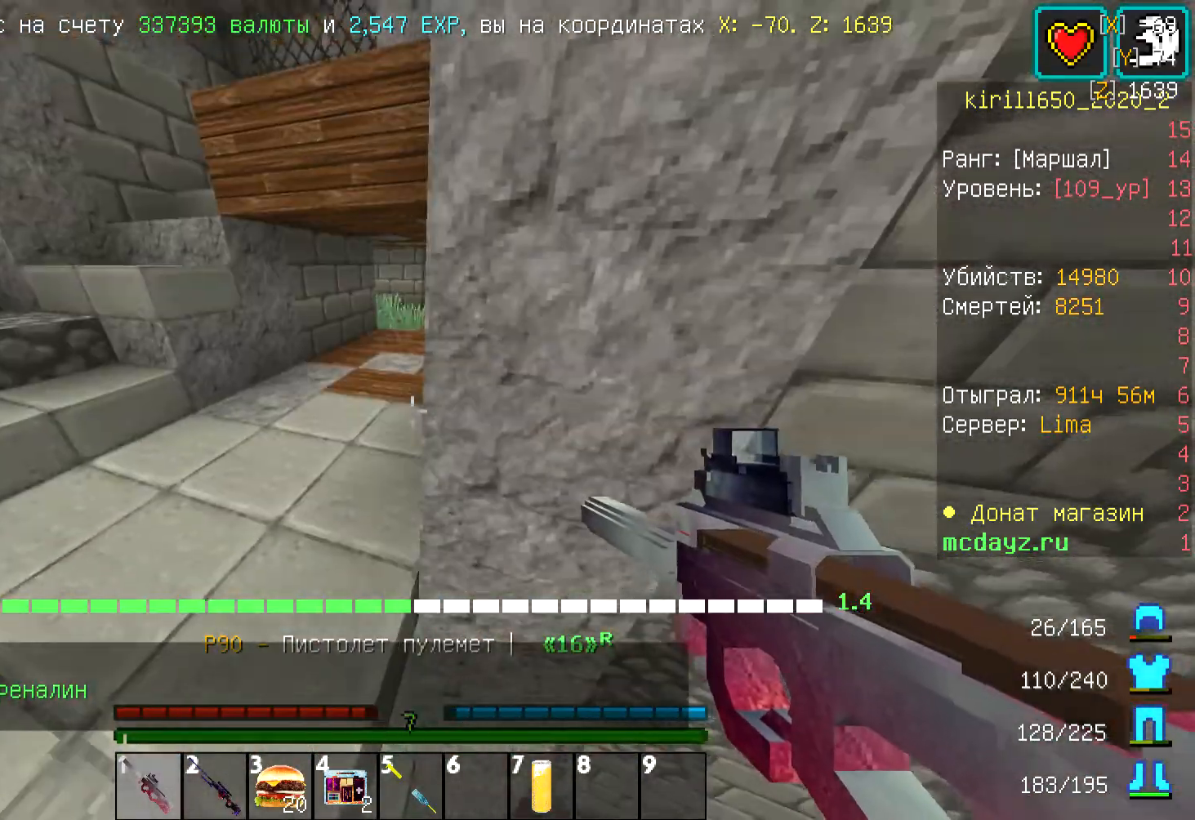
{"keys": [], "mouse": [], "events": [[401, "d", "down"], [435, "d", "up"]]}
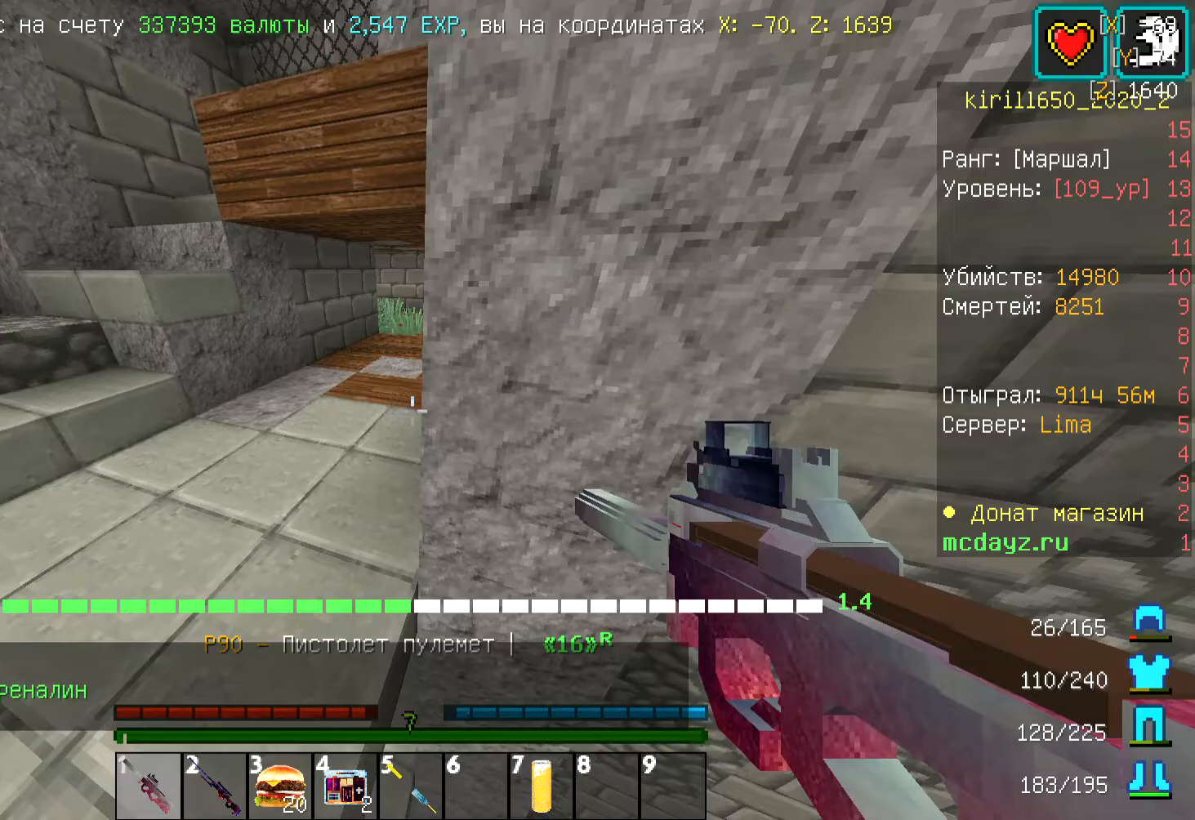
{"keys": [], "mouse": [], "events": [[34, "a", "down"], [134, "a", "up"]]}